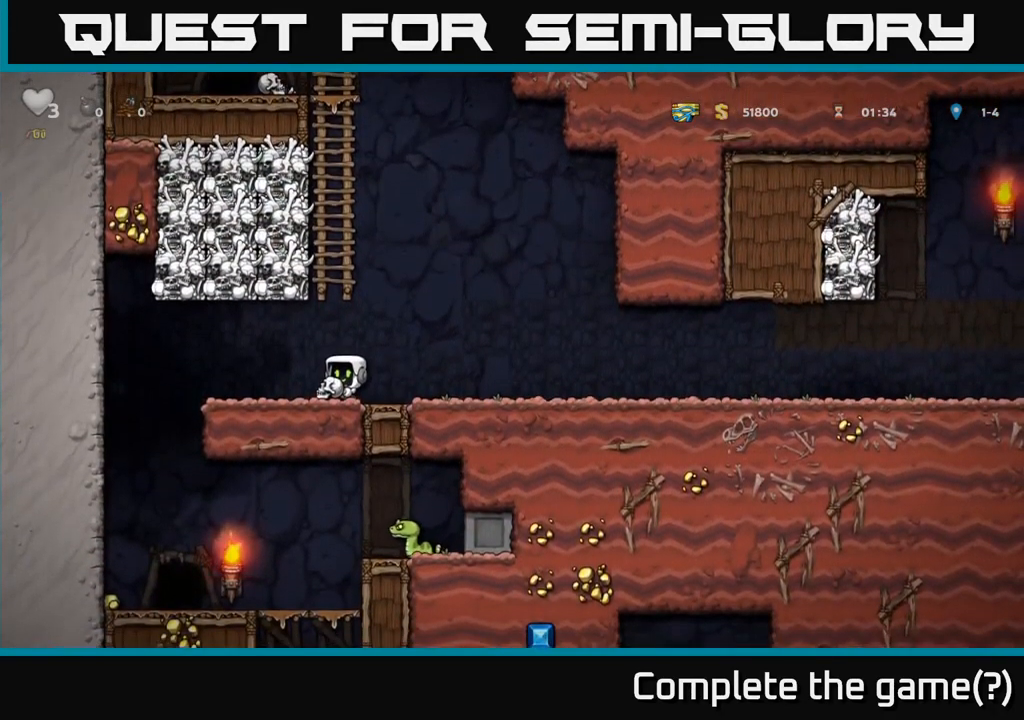
Gameplay with a controller (Xbox layout); each line is a JSON object with the inputs held at the frame after it (dt_ms = milliseconds from this image to that frame). "events" lists button and stick changes between this image and that frame as [ms after this image, input, new state], when the widget could be followed in between. Not read: right_stick.
{"dt_ms": 500, "buttons": [], "left_stick": "up", "events": [[367, "left_stick", "up"], [400, "X", "down"], [467, "X", "up"]]}
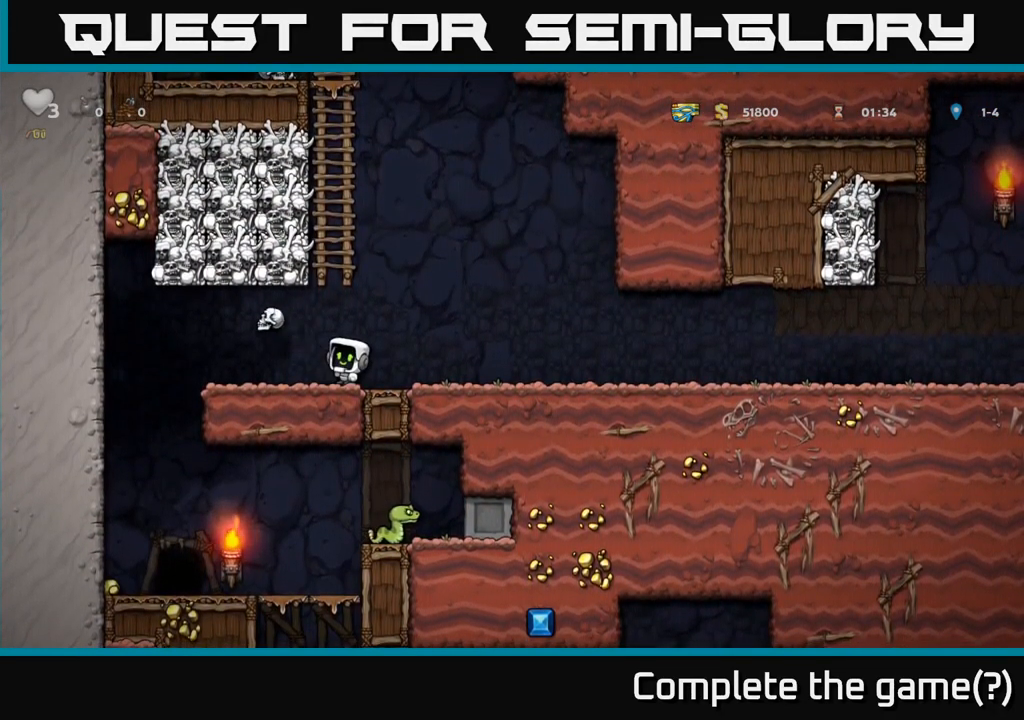
{"dt_ms": 500, "buttons": [], "left_stick": "center", "events": [[117, "left_stick", "right"], [300, "left_stick", "center"]]}
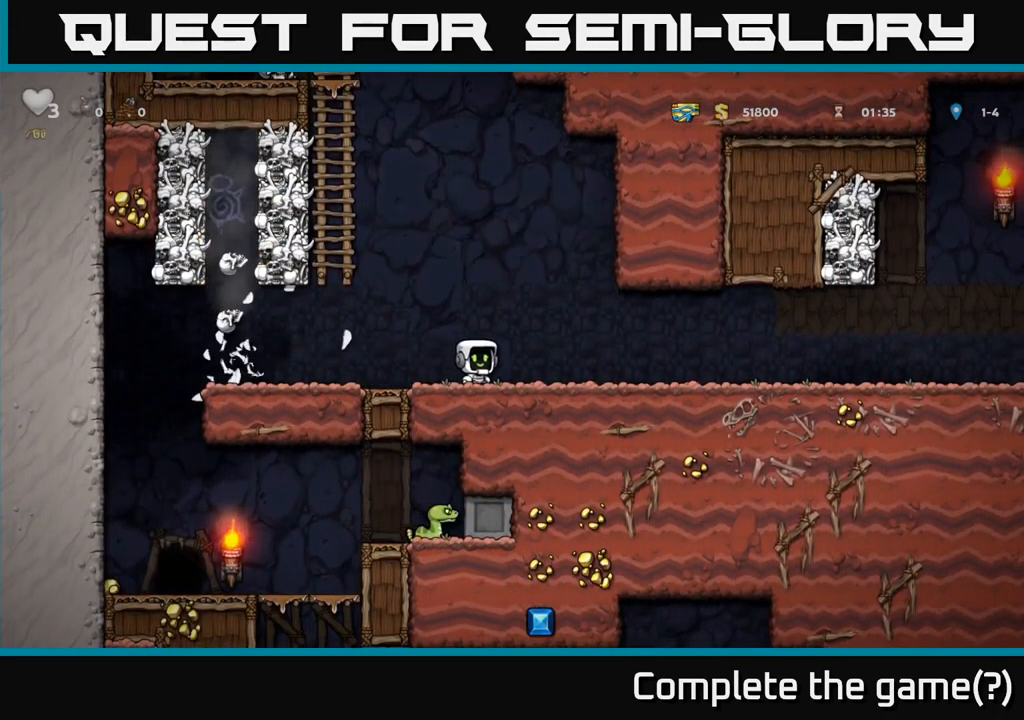
{"dt_ms": 500, "buttons": [], "left_stick": "center", "events": [[134, "left_stick", "right"], [484, "left_stick", "center"]]}
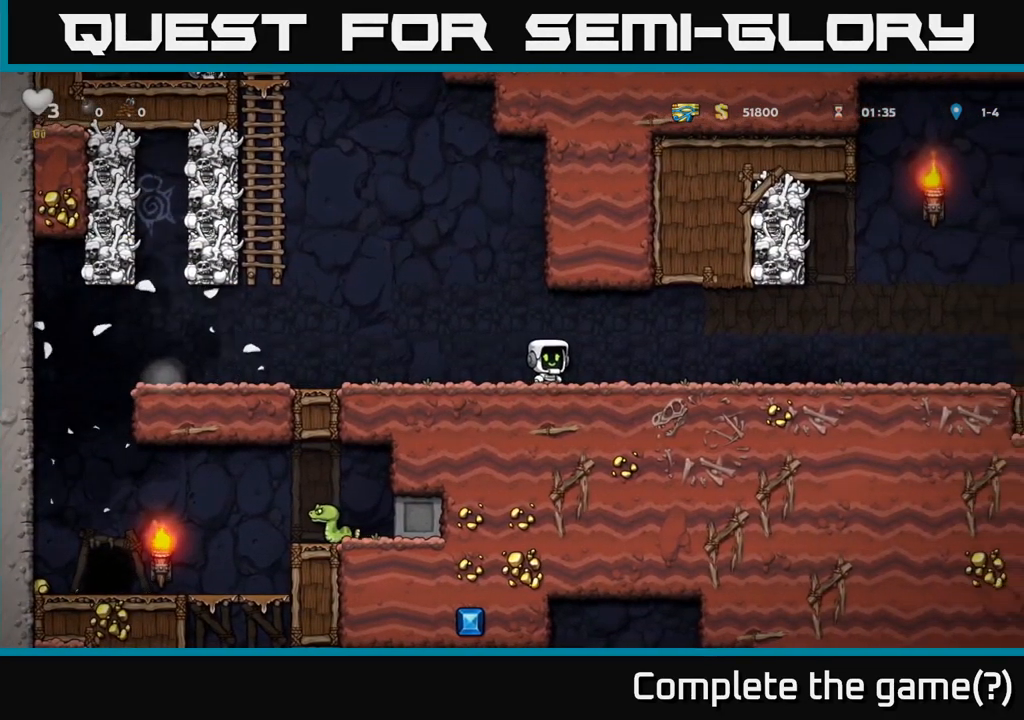
{"dt_ms": 484, "buttons": [], "left_stick": "right", "events": [[117, "A", "down"], [117, "left_stick", "right"], [200, "A", "up"]]}
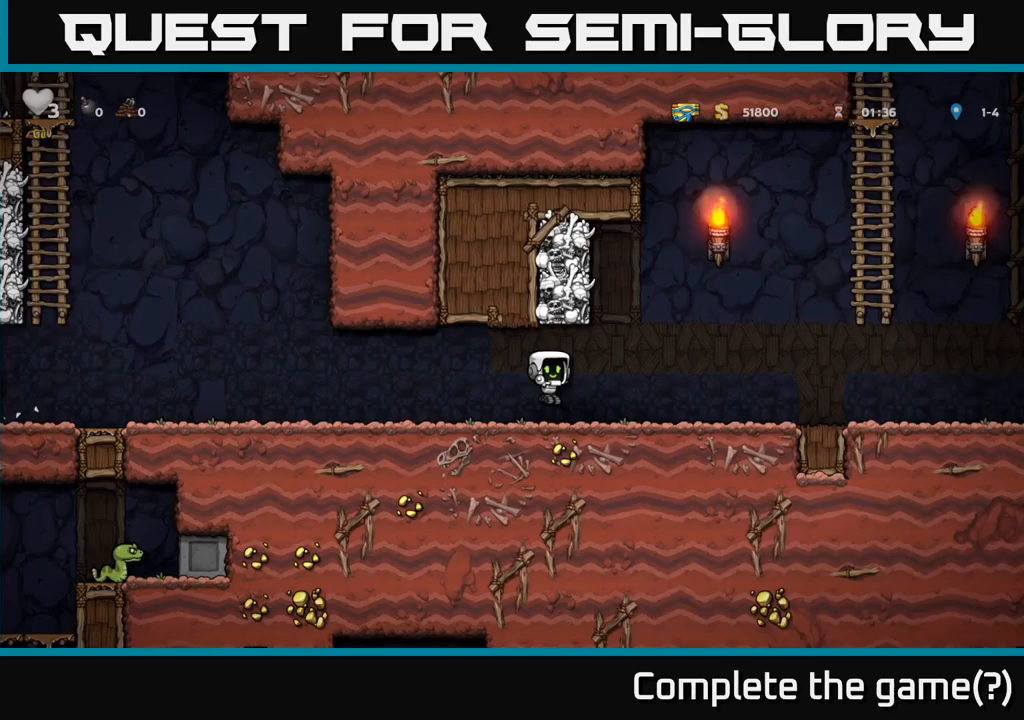
{"dt_ms": 500, "buttons": [], "left_stick": "right", "events": [[167, "A", "down"], [233, "A", "up"]]}
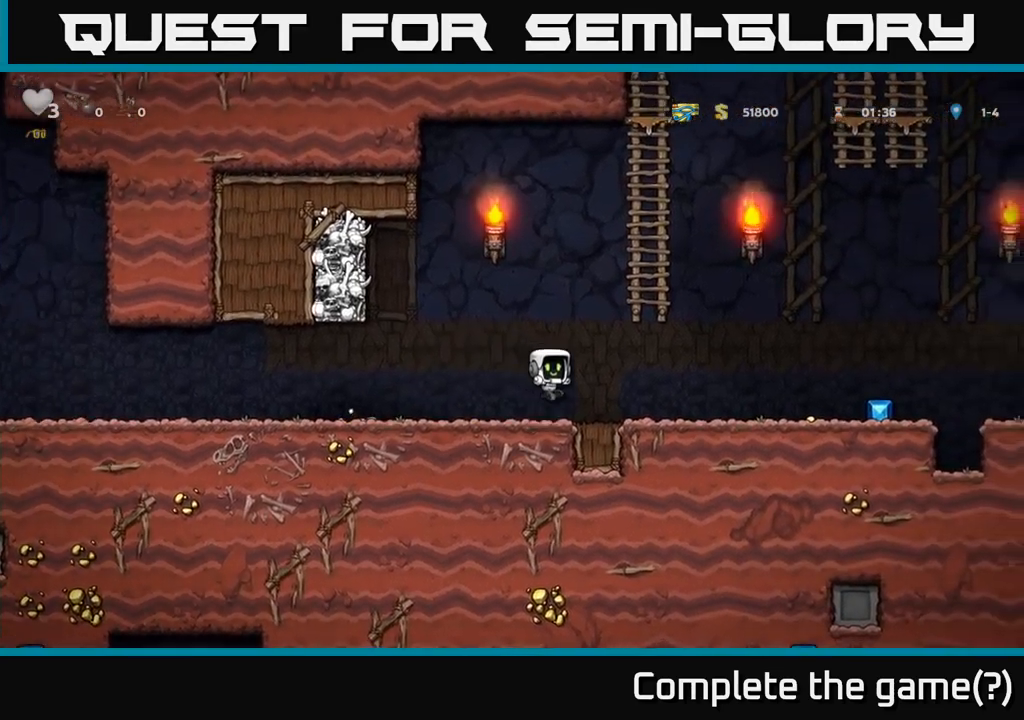
{"dt_ms": 500, "buttons": [], "left_stick": "right", "events": []}
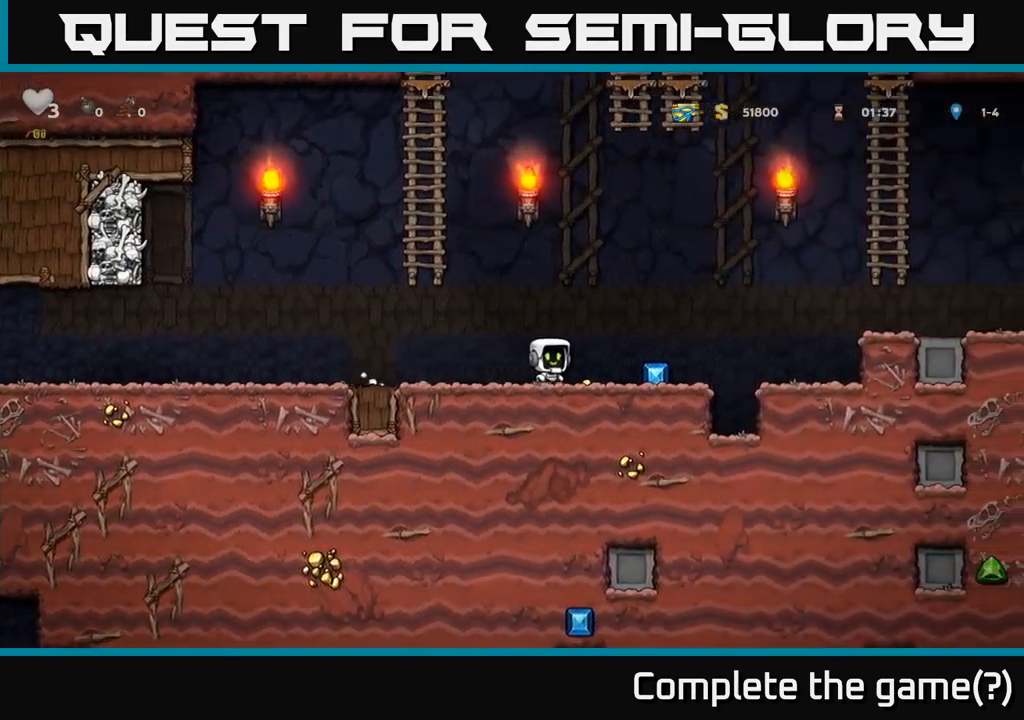
{"dt_ms": 500, "buttons": [], "left_stick": "right", "events": [[317, "A", "down"], [500, "A", "up"]]}
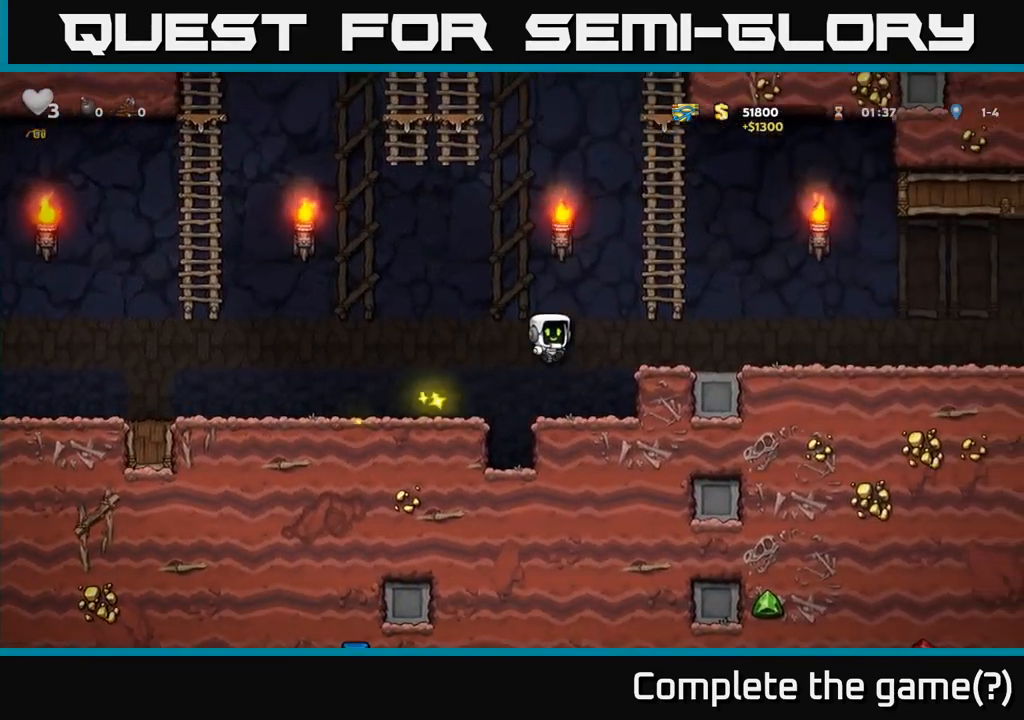
{"dt_ms": 500, "buttons": ["A"], "left_stick": "left", "events": [[383, "left_stick", "left"], [400, "A", "down"]]}
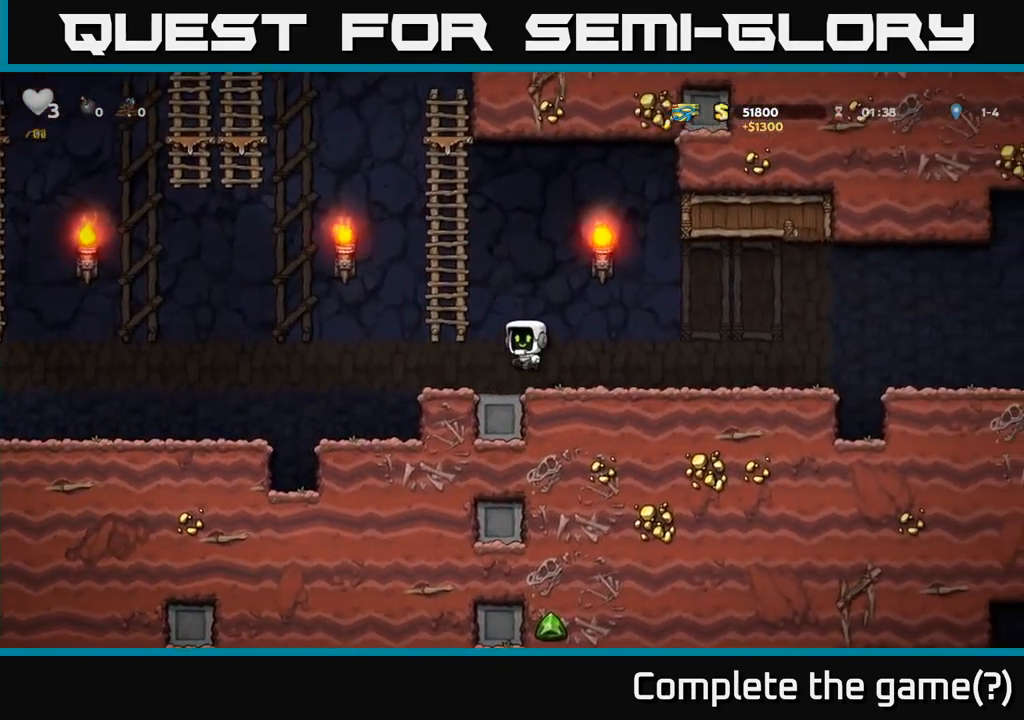
{"dt_ms": 500, "buttons": [], "left_stick": "up-left", "events": [[67, "left_stick", "up-left"], [167, "A", "up"], [183, "left_stick", "up"], [433, "left_stick", "up-left"]]}
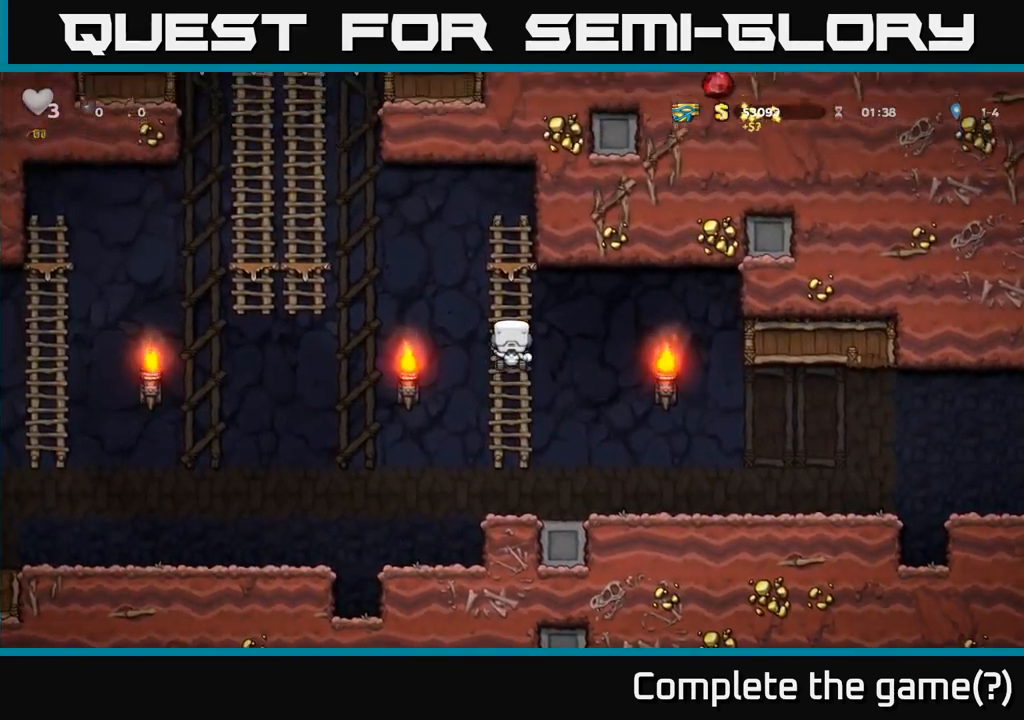
{"dt_ms": 500, "buttons": [], "left_stick": "up-left", "events": [[17, "left_stick", "left"], [67, "A", "down"], [500, "A", "up"], [500, "left_stick", "up-left"]]}
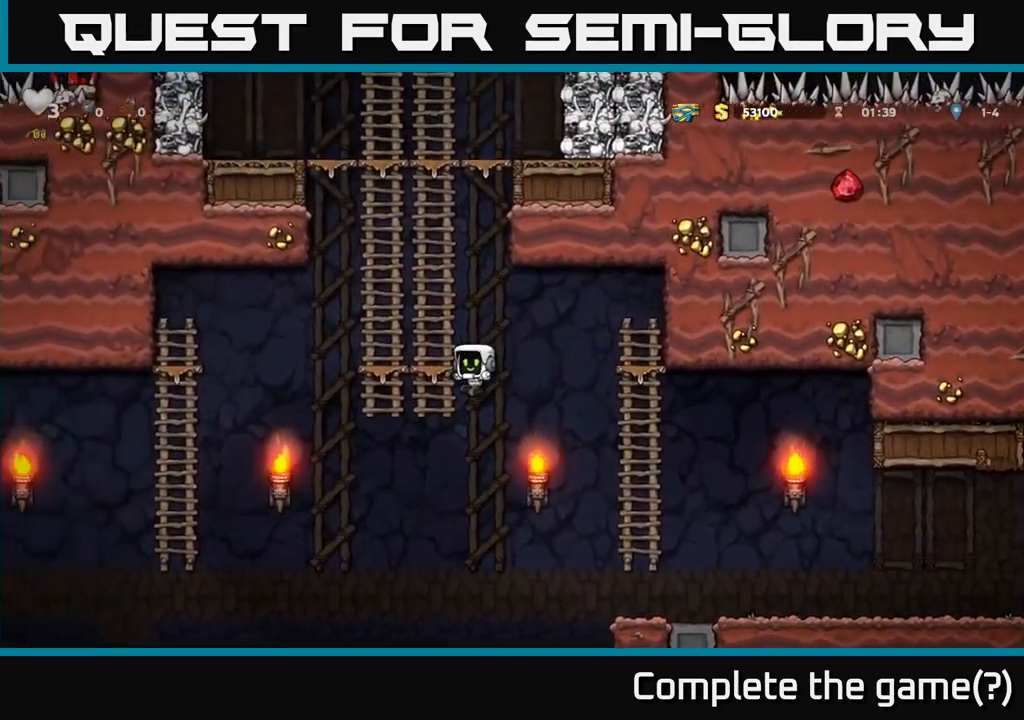
{"dt_ms": 500, "buttons": ["A"], "left_stick": "up", "events": [[250, "left_stick", "up"], [483, "A", "down"]]}
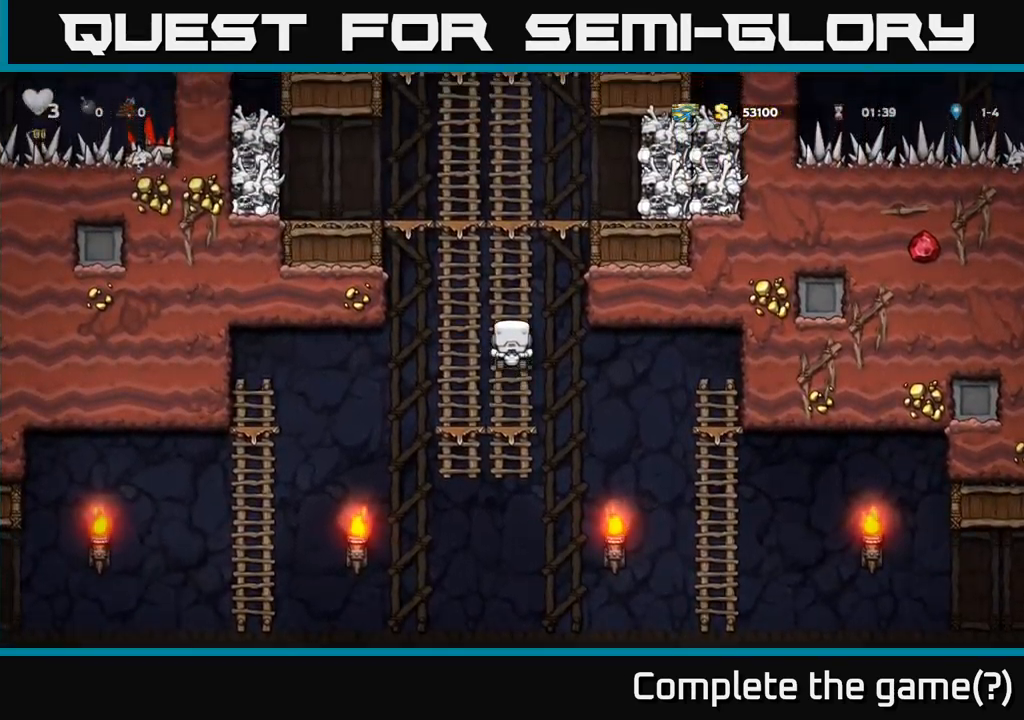
{"dt_ms": 500, "buttons": [], "left_stick": "up", "events": [[83, "A", "up"]]}
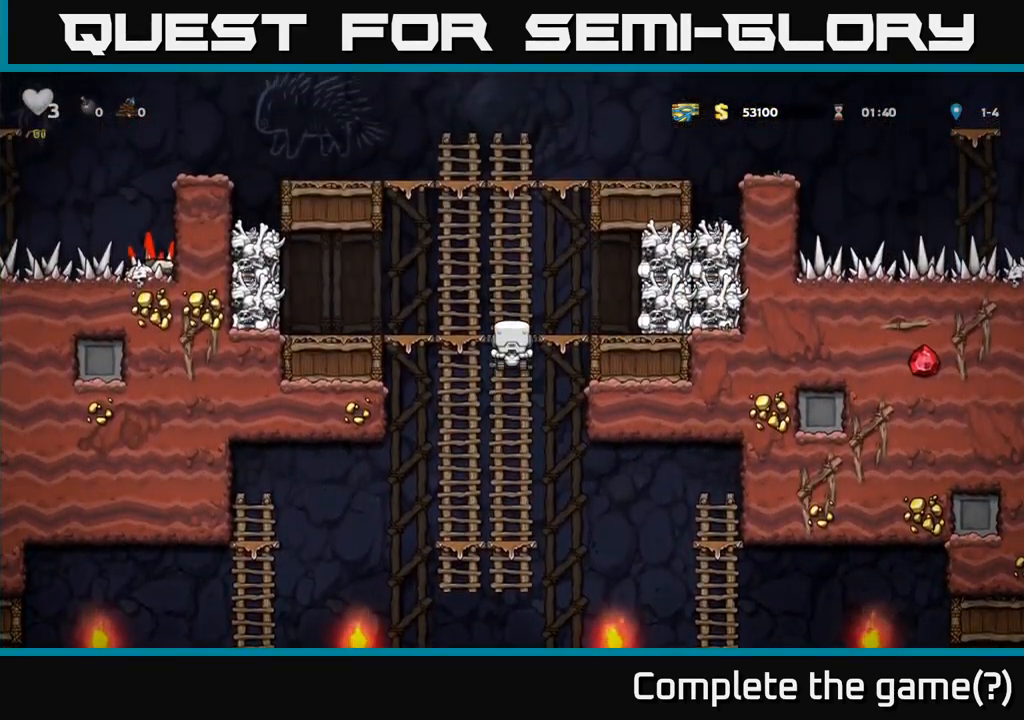
{"dt_ms": 500, "buttons": [], "left_stick": "up", "events": []}
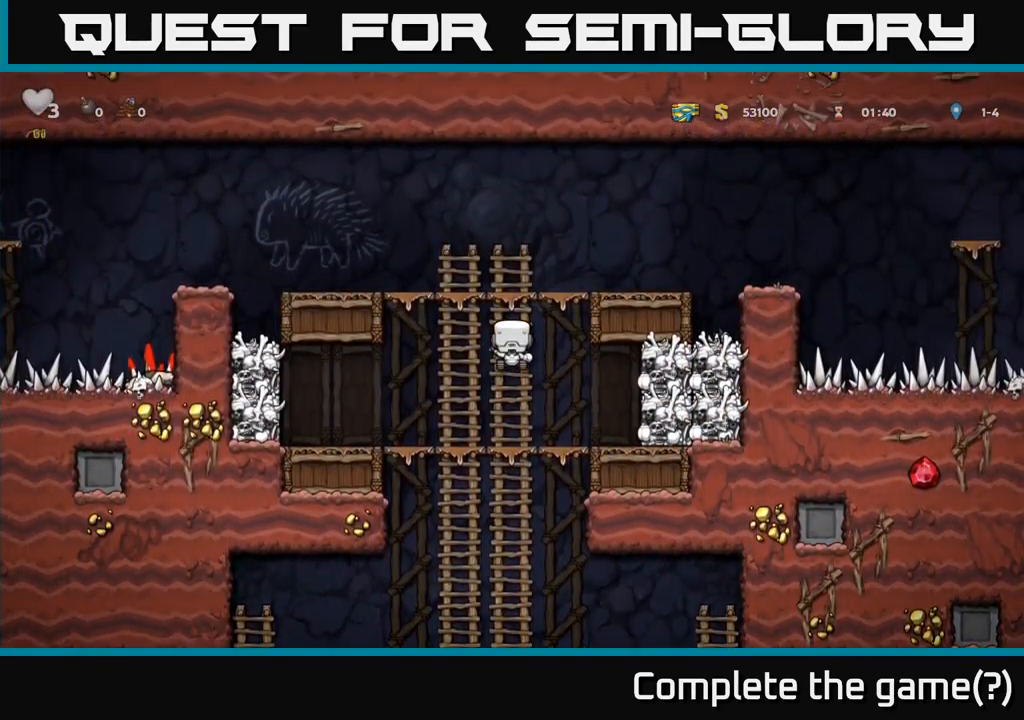
{"dt_ms": 500, "buttons": [], "left_stick": "center", "events": [[83, "A", "down"], [167, "left_stick", "left"], [300, "A", "up"], [433, "left_stick", "center"]]}
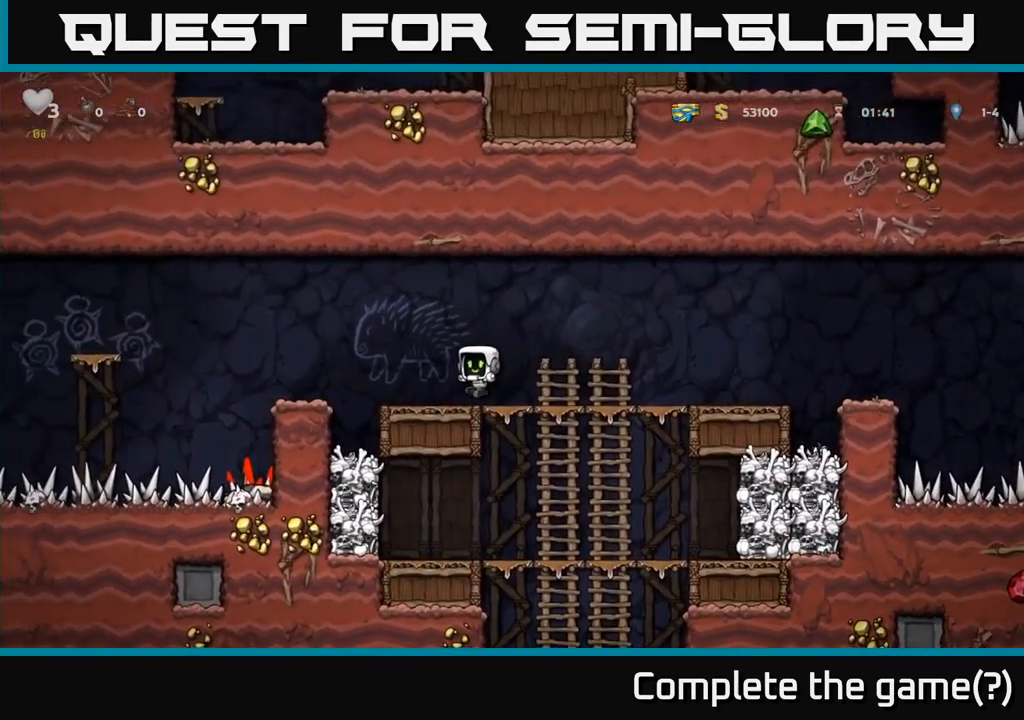
{"dt_ms": 516, "buttons": [], "left_stick": "center", "events": [[199, "A", "down"], [199, "left_stick", "left"], [366, "A", "up"], [483, "left_stick", "center"]]}
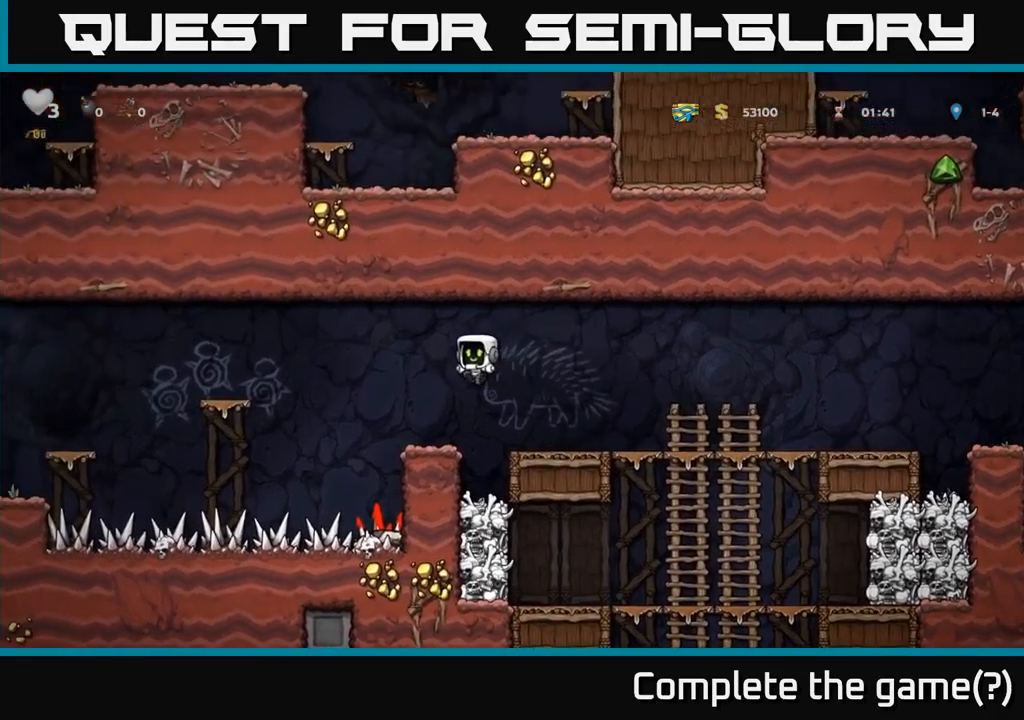
{"dt_ms": 500, "buttons": ["A"], "left_stick": "left", "events": [[167, "left_stick", "left"], [317, "A", "down"]]}
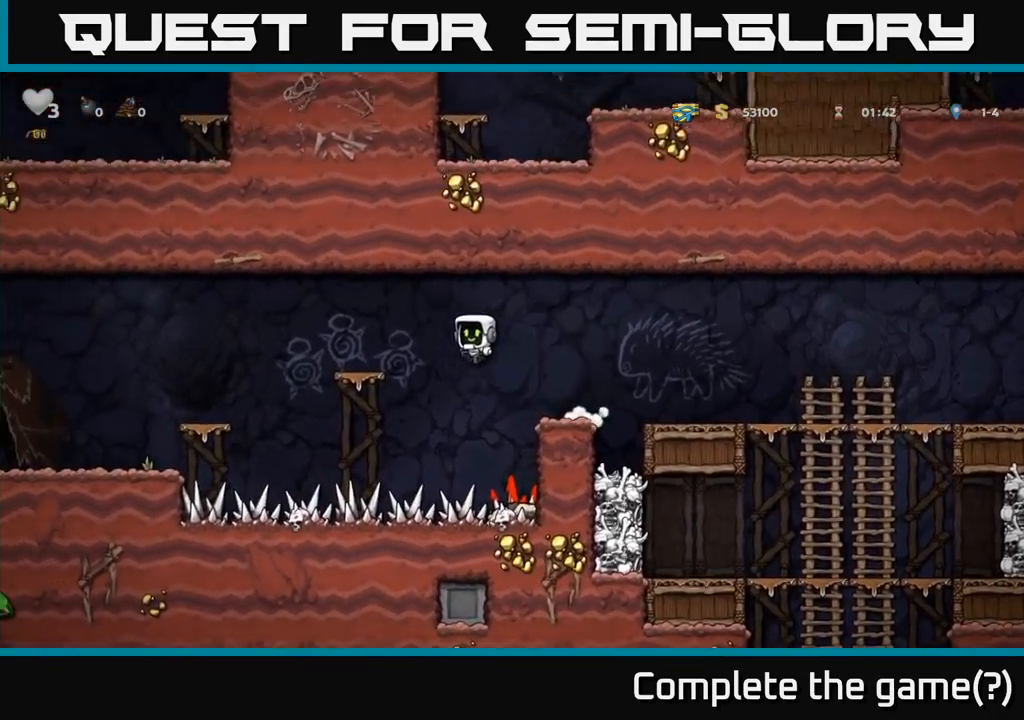
{"dt_ms": 500, "buttons": [], "left_stick": "left", "events": [[100, "A", "up"], [217, "left_stick", "center"], [300, "left_stick", "left"], [350, "A", "down"], [483, "A", "up"]]}
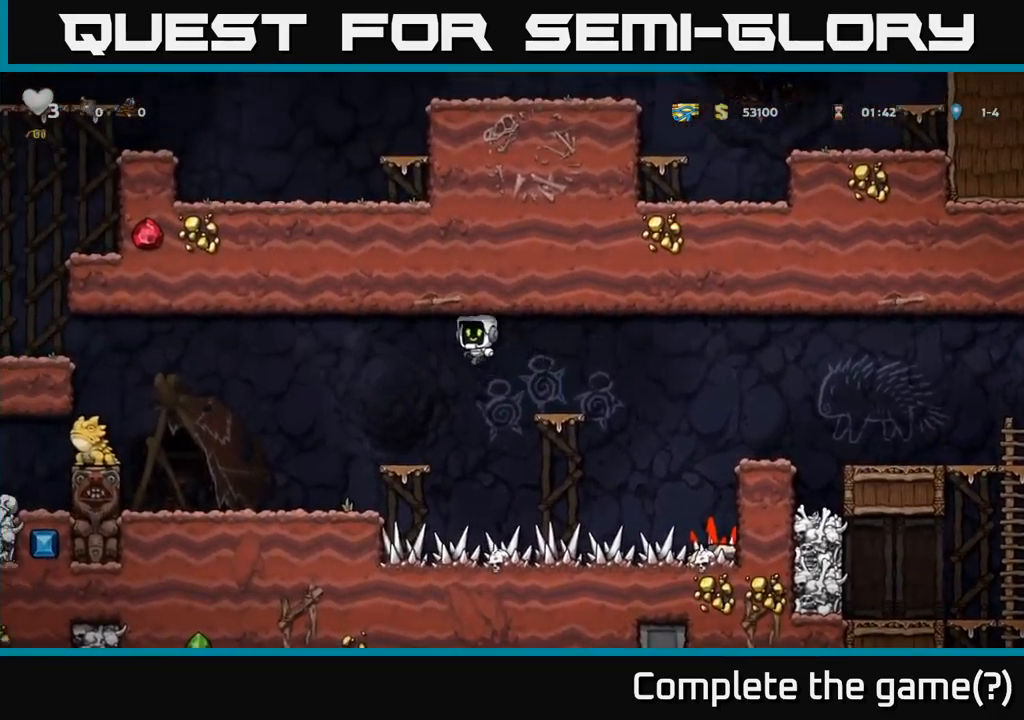
{"dt_ms": 500, "buttons": [], "left_stick": "center", "events": [[333, "left_stick", "center"]]}
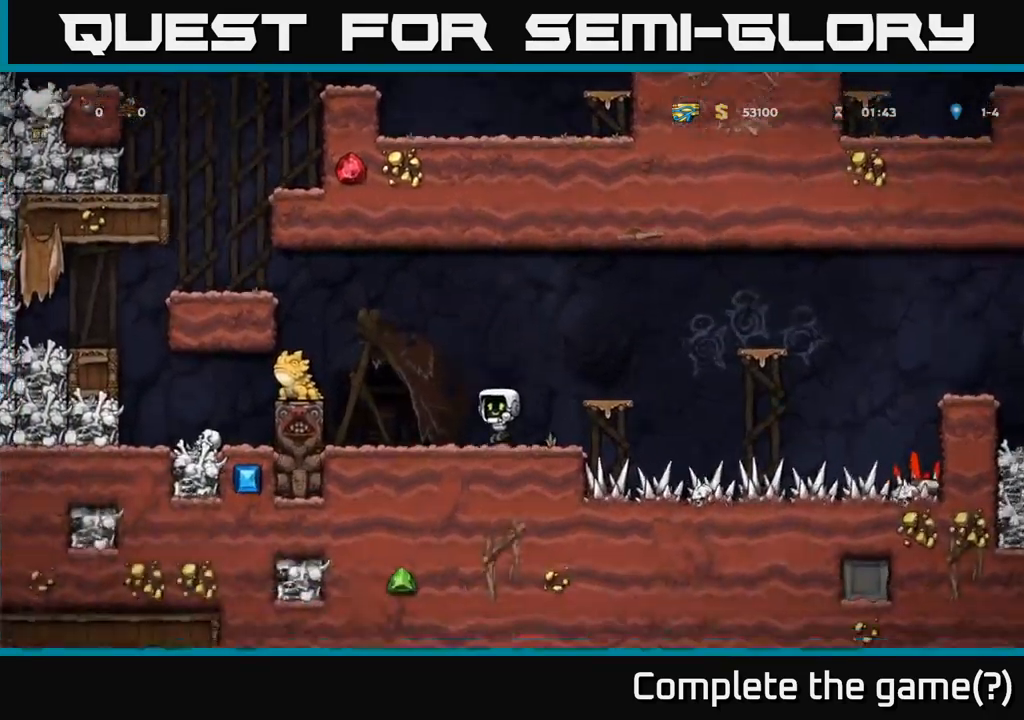
{"dt_ms": 500, "buttons": [], "left_stick": "right", "events": [[317, "A", "down"], [450, "A", "up"], [483, "left_stick", "right"]]}
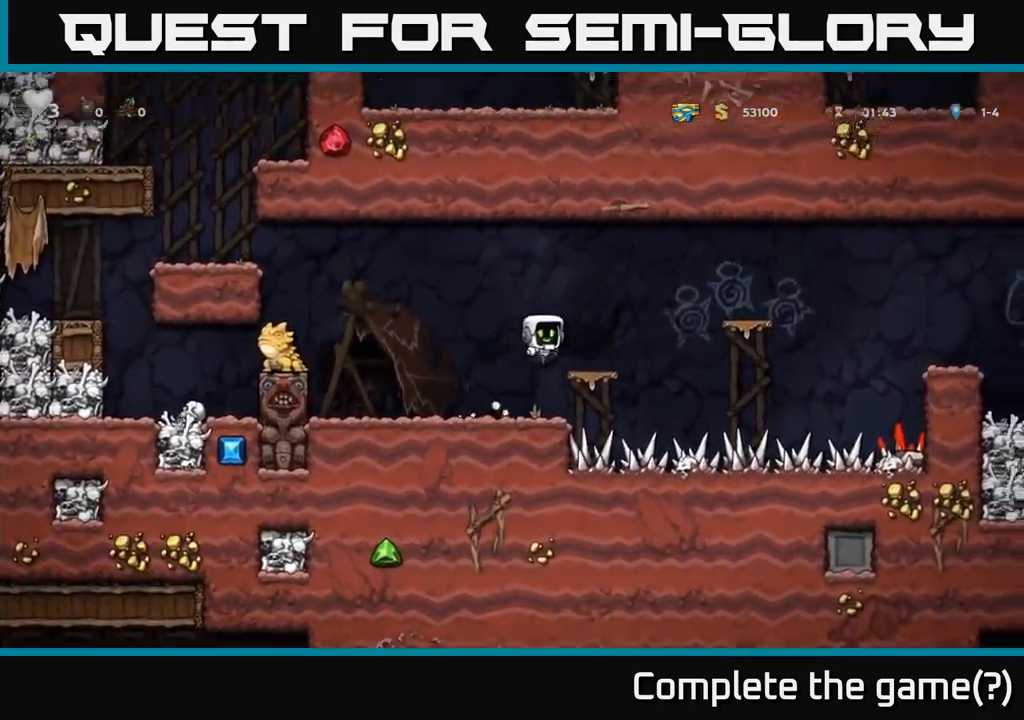
{"dt_ms": 500, "buttons": [], "left_stick": "right", "events": [[67, "left_stick", "center"], [267, "A", "down"], [267, "left_stick", "right"], [417, "A", "up"]]}
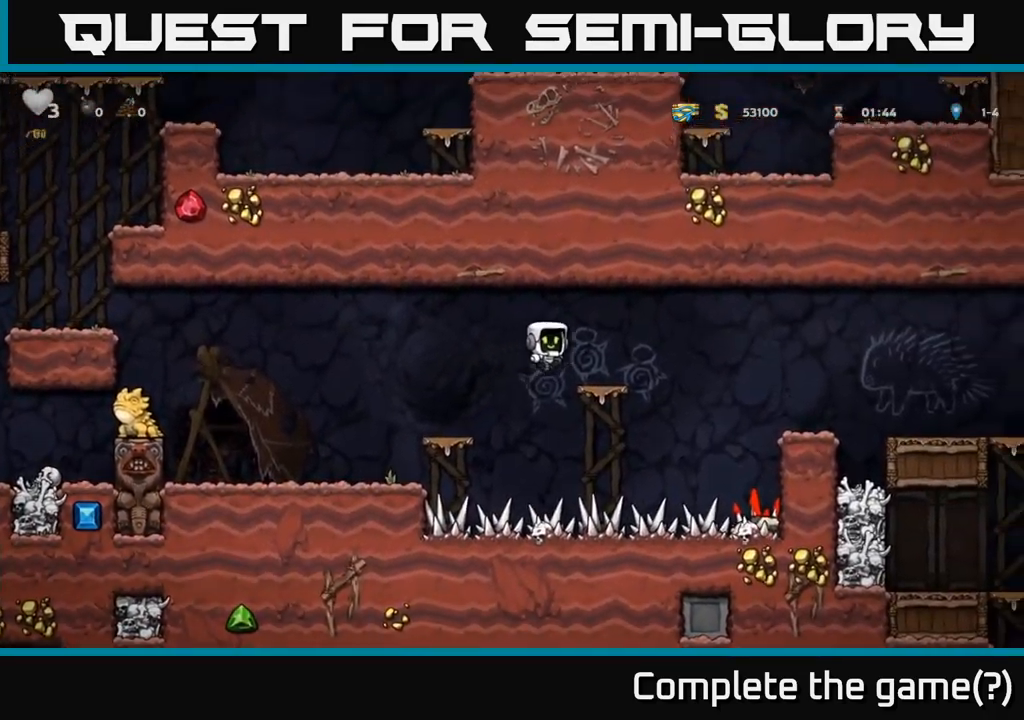
{"dt_ms": 500, "buttons": [], "left_stick": "right", "events": [[83, "left_stick", "center"], [267, "A", "down"], [300, "left_stick", "right"], [367, "A", "up"]]}
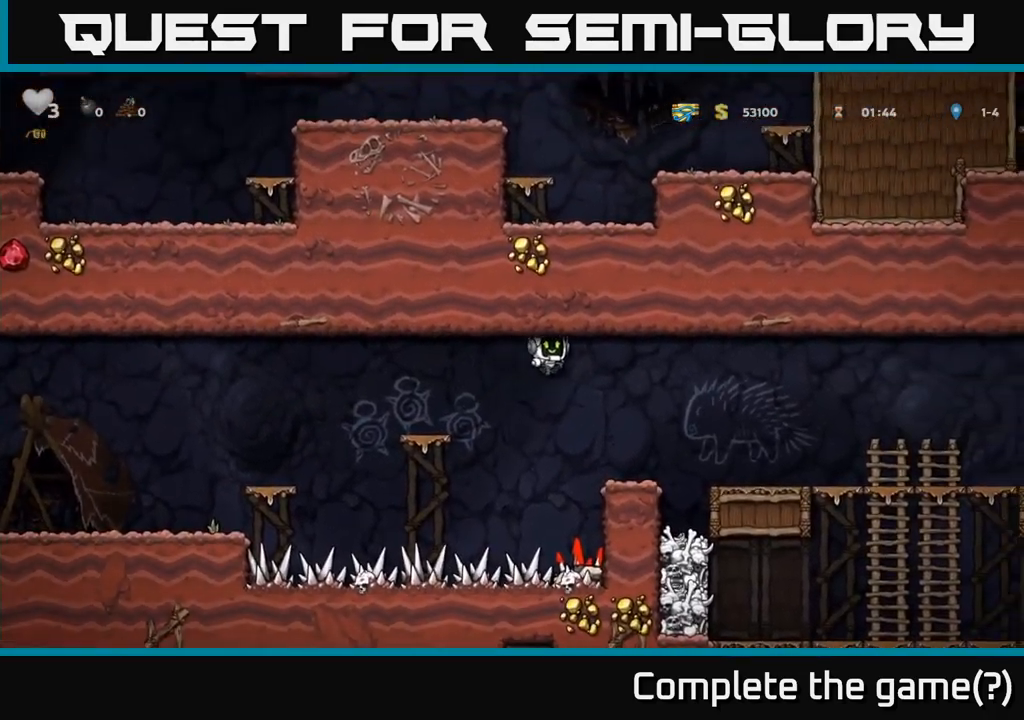
{"dt_ms": 500, "buttons": ["A"], "left_stick": "right", "events": [[383, "A", "down"]]}
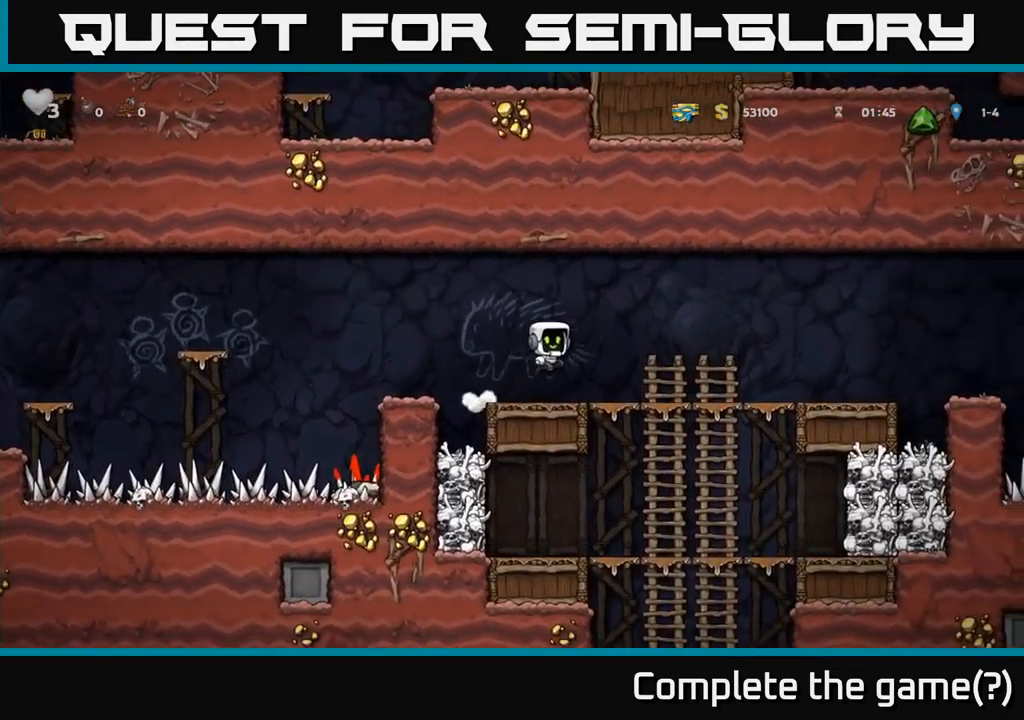
{"dt_ms": 500, "buttons": [], "left_stick": "down-left", "events": [[50, "A", "up"], [250, "left_stick", "center"], [433, "left_stick", "down-left"]]}
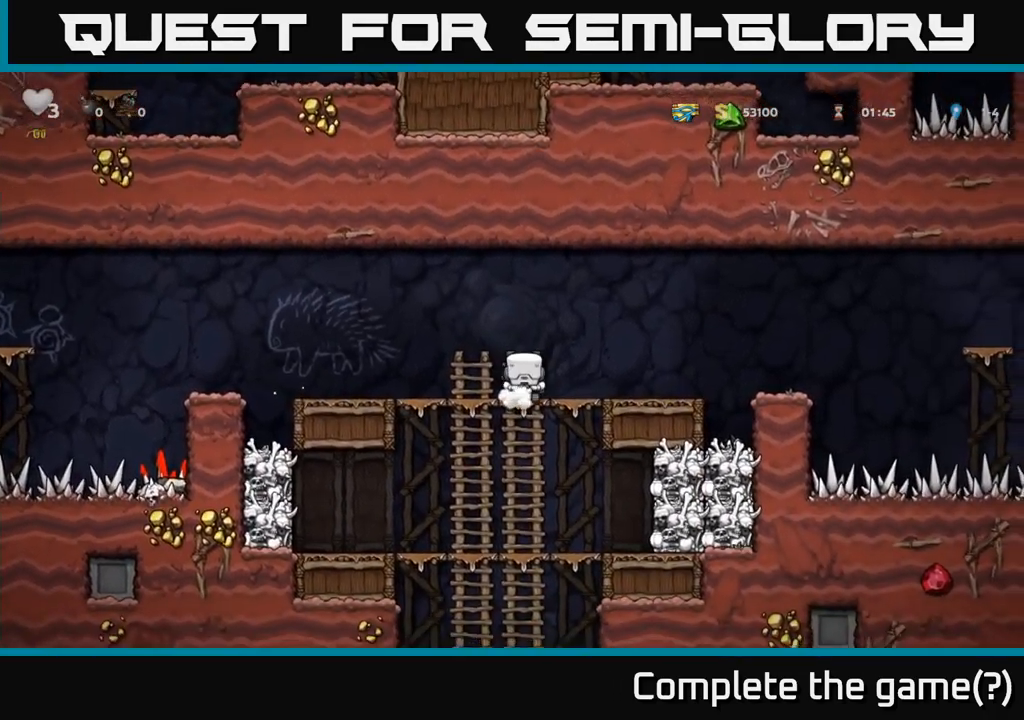
{"dt_ms": 1000, "buttons": [], "left_stick": "up-left"}
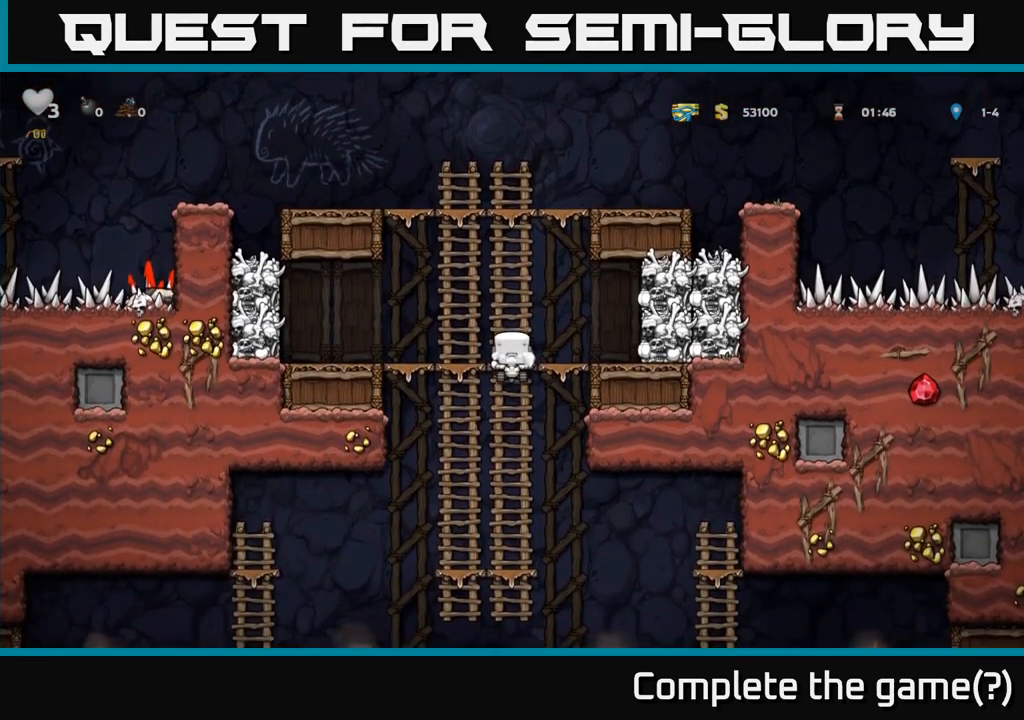
{"dt_ms": 500, "buttons": [], "left_stick": "up-left", "events": [[34, "left_stick", "down-left"], [134, "A", "down"], [284, "A", "up"], [450, "left_stick", "up-left"]]}
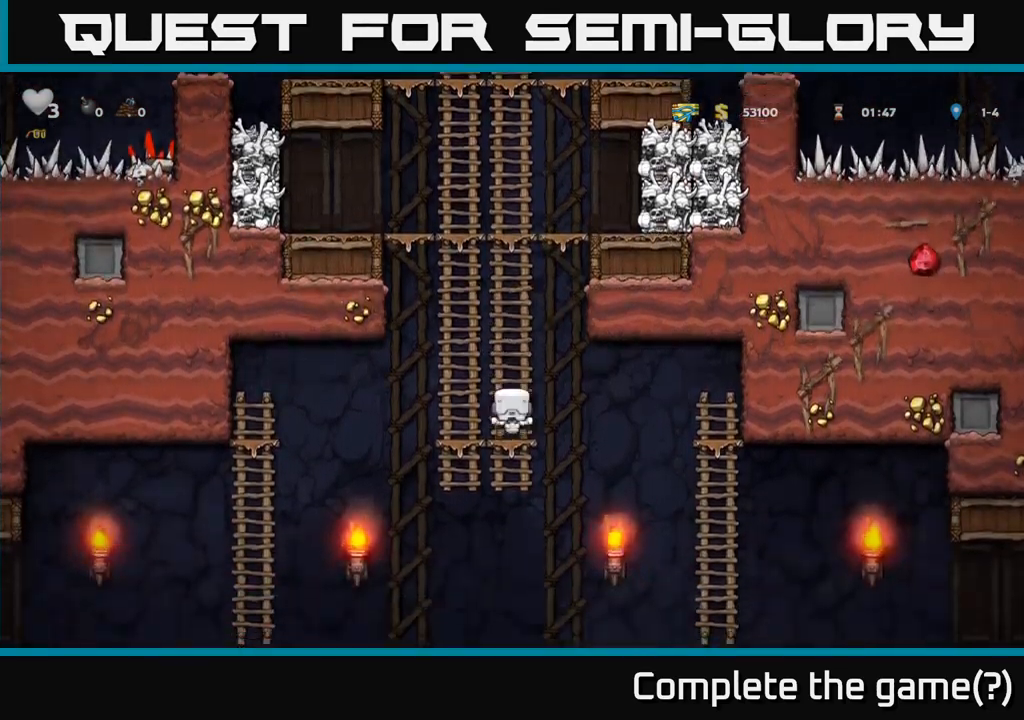
{"dt_ms": 500, "buttons": [], "left_stick": "right", "events": [[100, "left_stick", "down-left"], [134, "A", "down"], [300, "A", "up"], [300, "left_stick", "down"], [400, "left_stick", "right"]]}